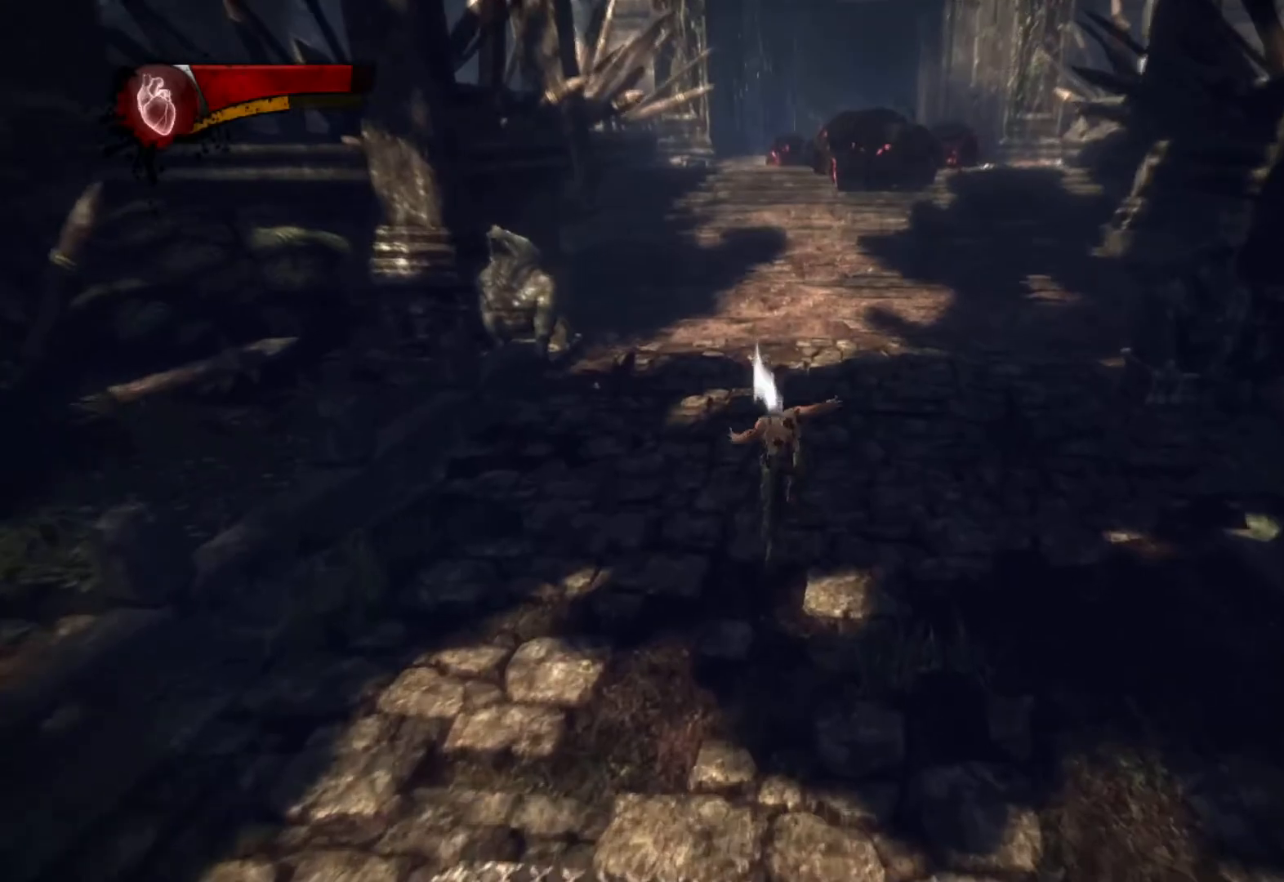
Gameplay with a controller (PlayStation layout); each line is a JSON object with the inputs held at the frame after it. "button_events" lists button changes between this image and that frame as [ms after this image, input, new state], when the widget could be followed in between (sticks are given only as held states). Not read: L1 L3 R1 R3.
{"buttons": ["L2", "R2"], "left_stick": "up", "right_stick": "center", "button_events": [[217, "R2", "down"], [250, "L2", "down"]]}
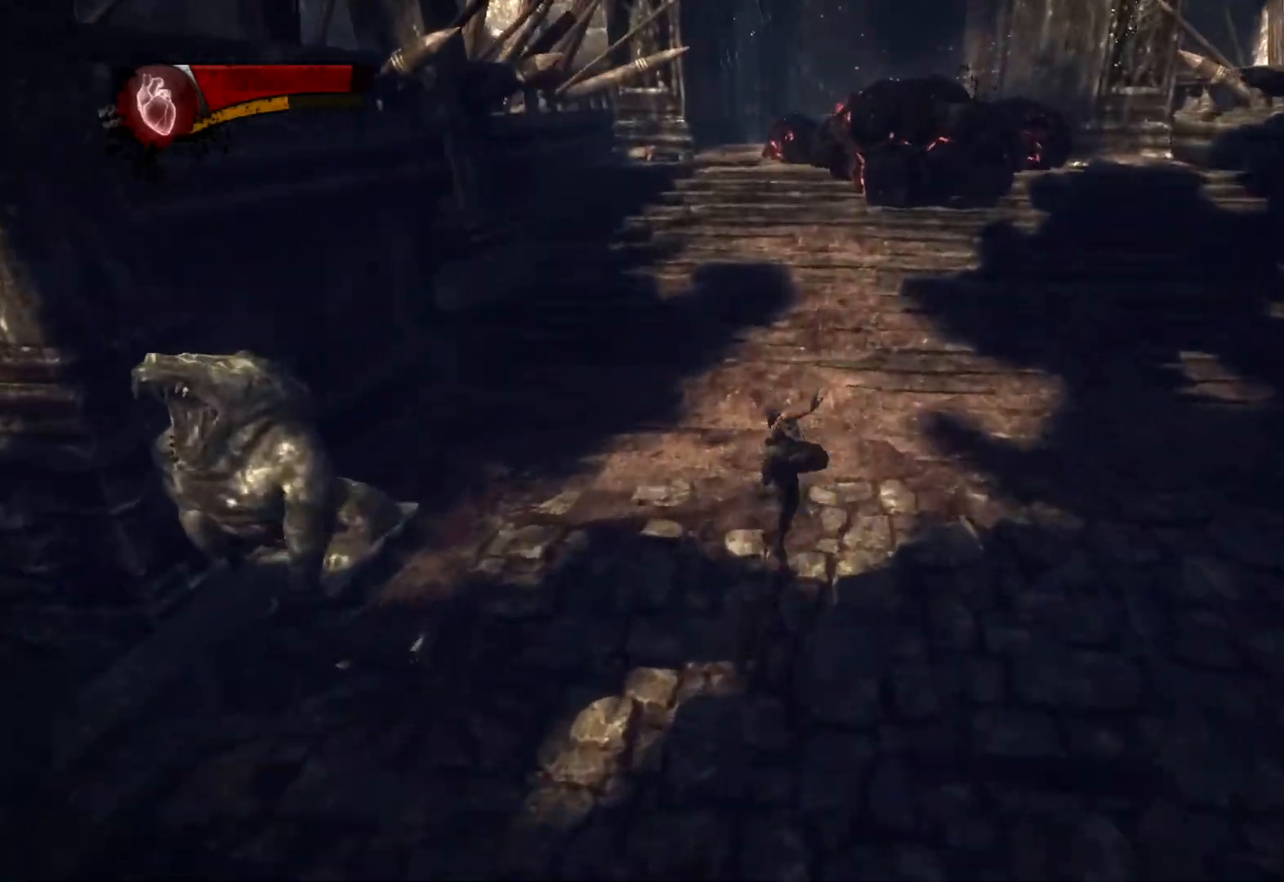
{"buttons": [], "left_stick": "up", "right_stick": "center", "button_events": [[67, "L2", "up"], [67, "R2", "up"], [200, "TRIANGLE", "down"], [300, "TRIANGLE", "up"]]}
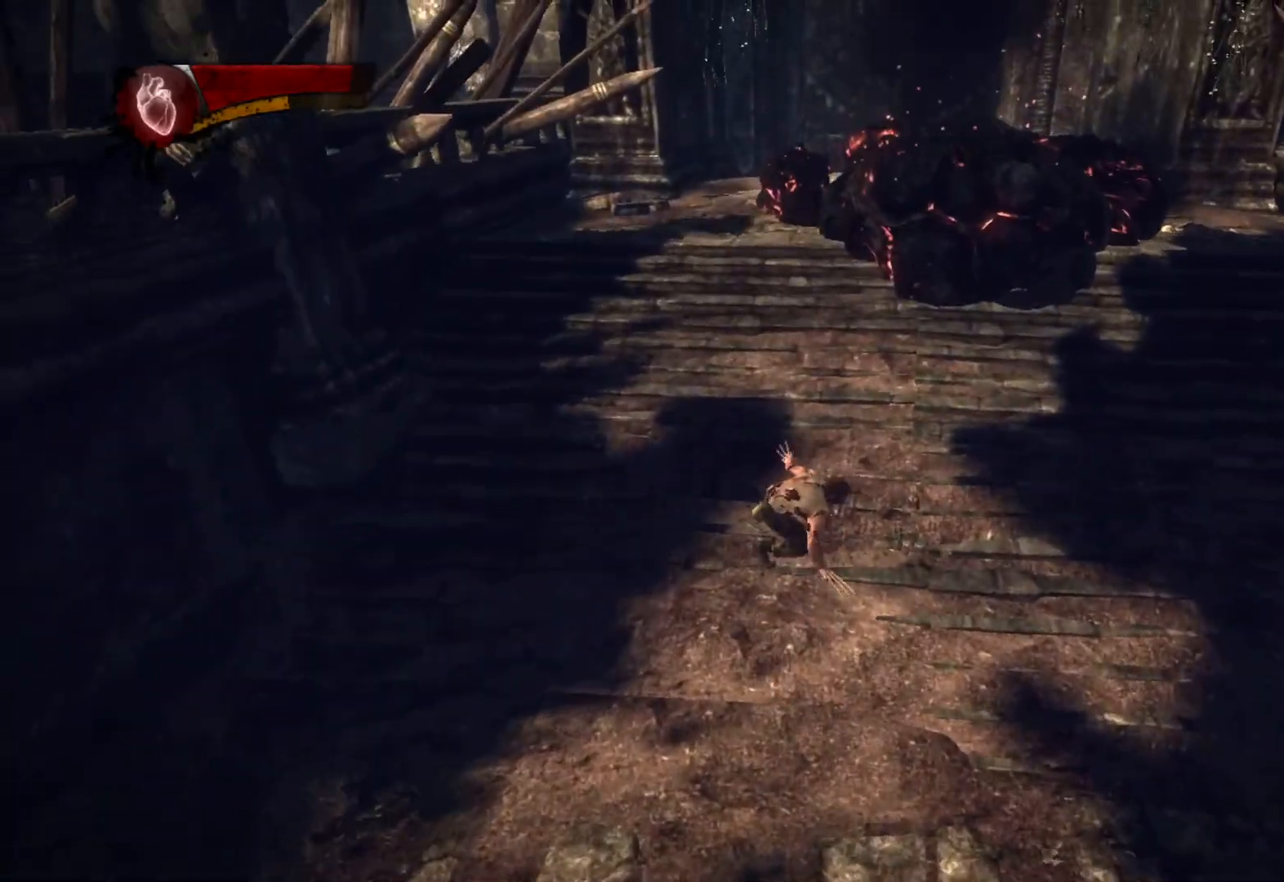
{"buttons": [], "left_stick": "up", "right_stick": "center", "button_events": []}
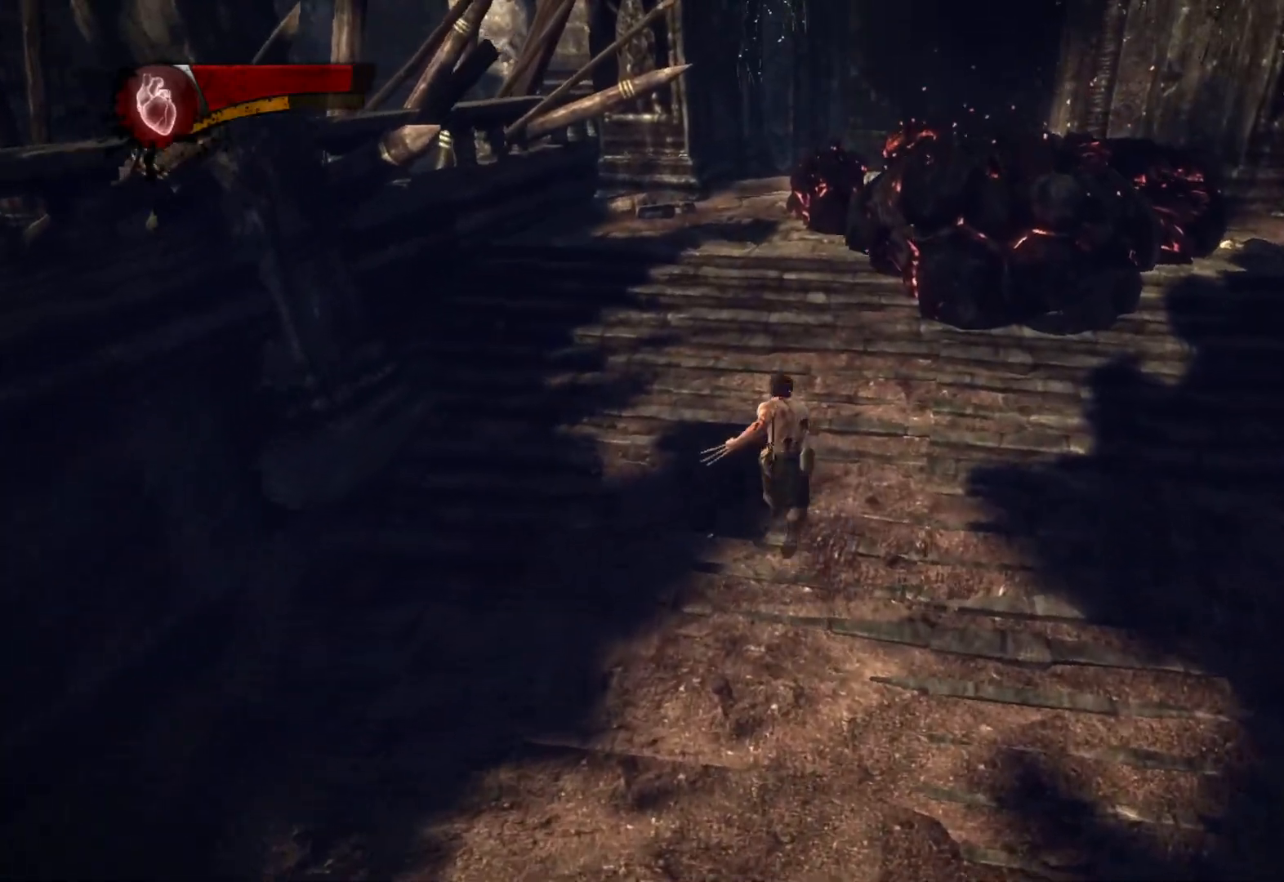
{"buttons": ["CROSS"], "left_stick": "up-left", "right_stick": "center", "button_events": [[400, "CROSS", "down"]]}
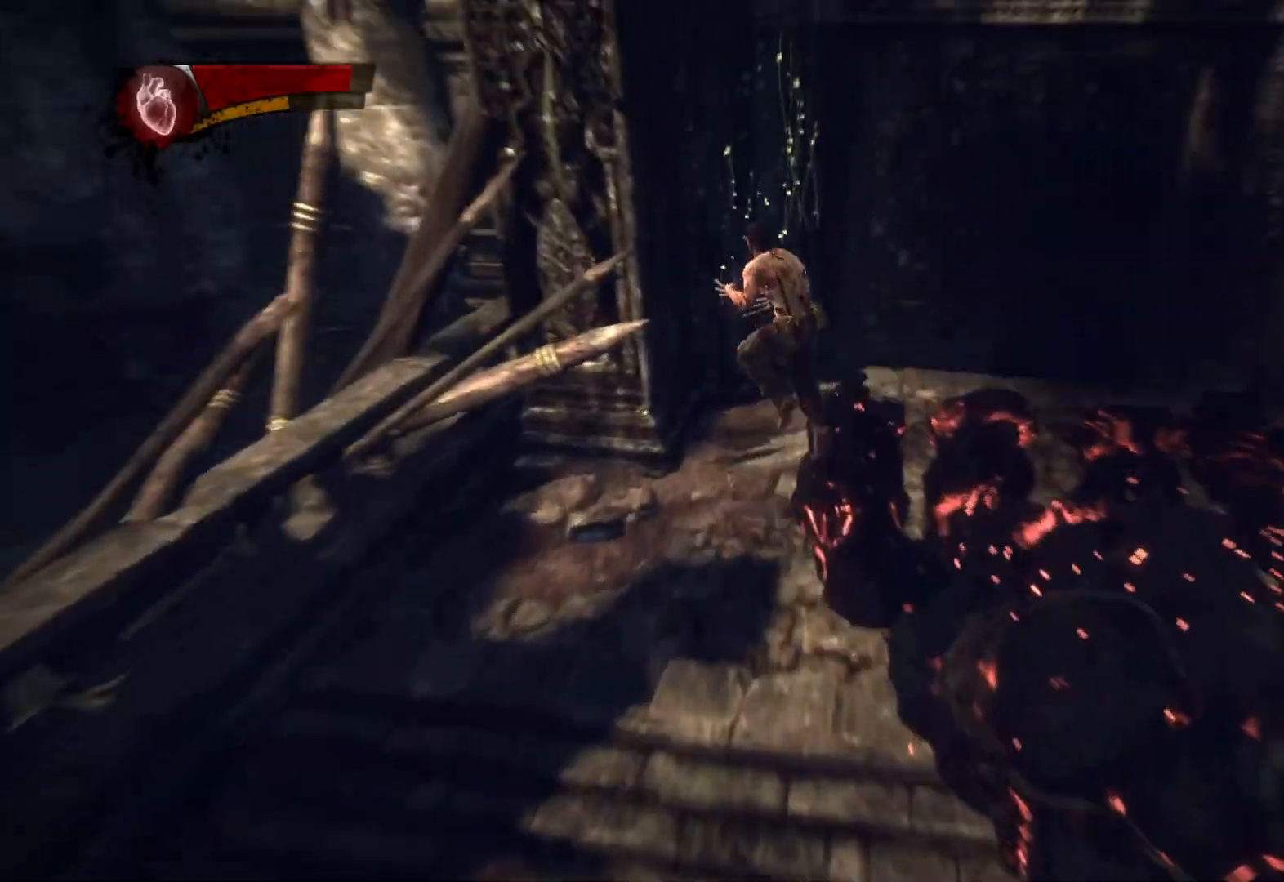
{"buttons": ["CIRCLE", "TRIANGLE", "L2"], "left_stick": "down-left", "right_stick": "center"}
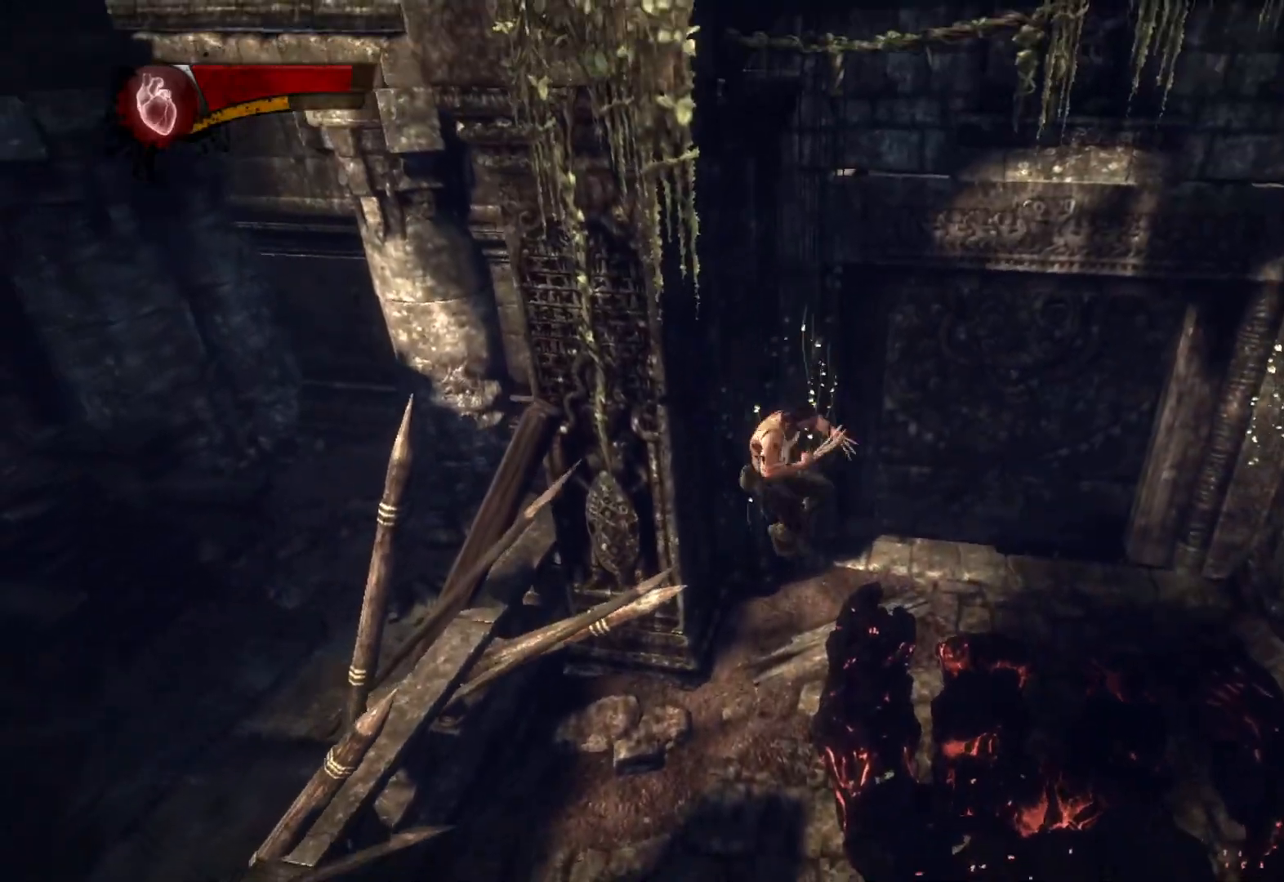
{"buttons": [], "left_stick": "up-left", "right_stick": "center"}
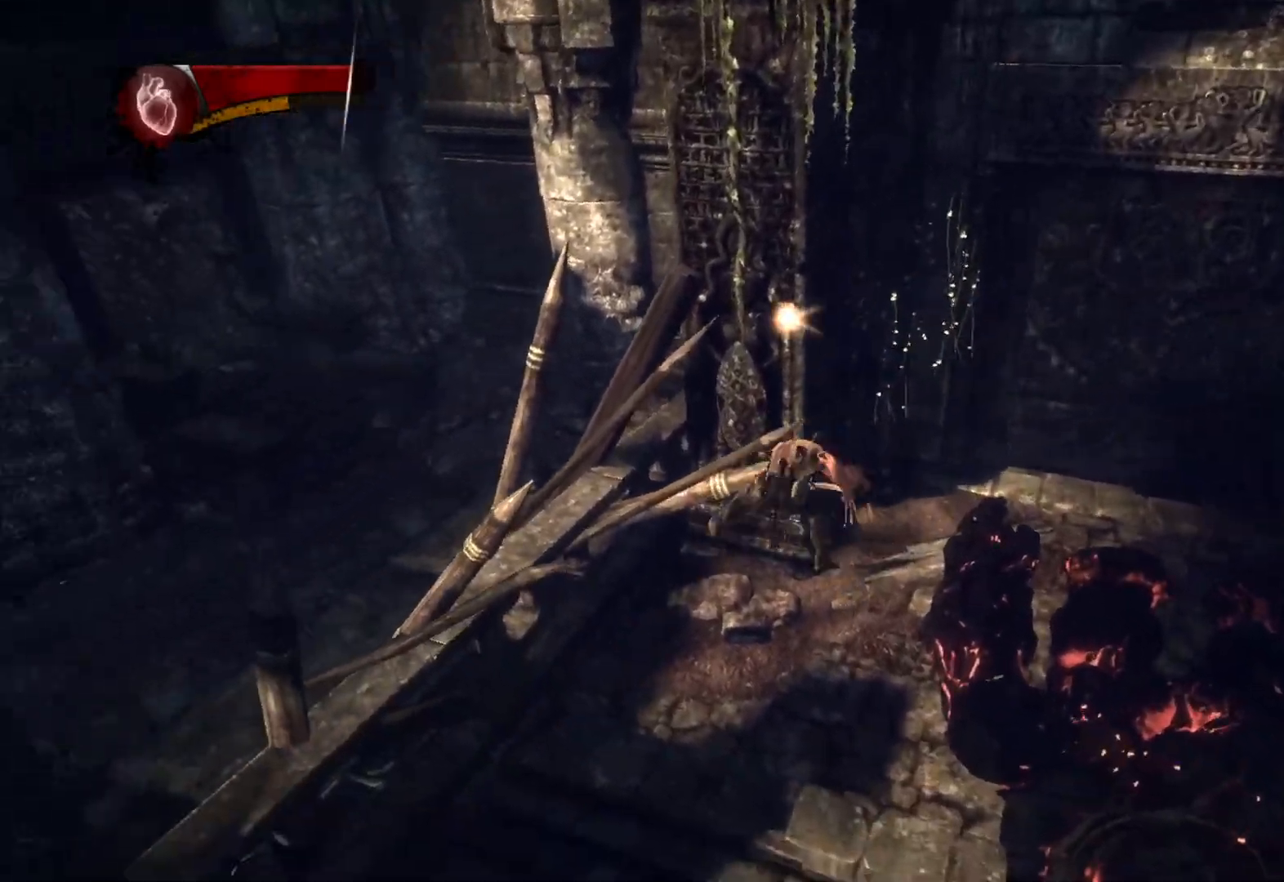
{"buttons": ["TRIANGLE", "L2"], "left_stick": "up", "right_stick": "center"}
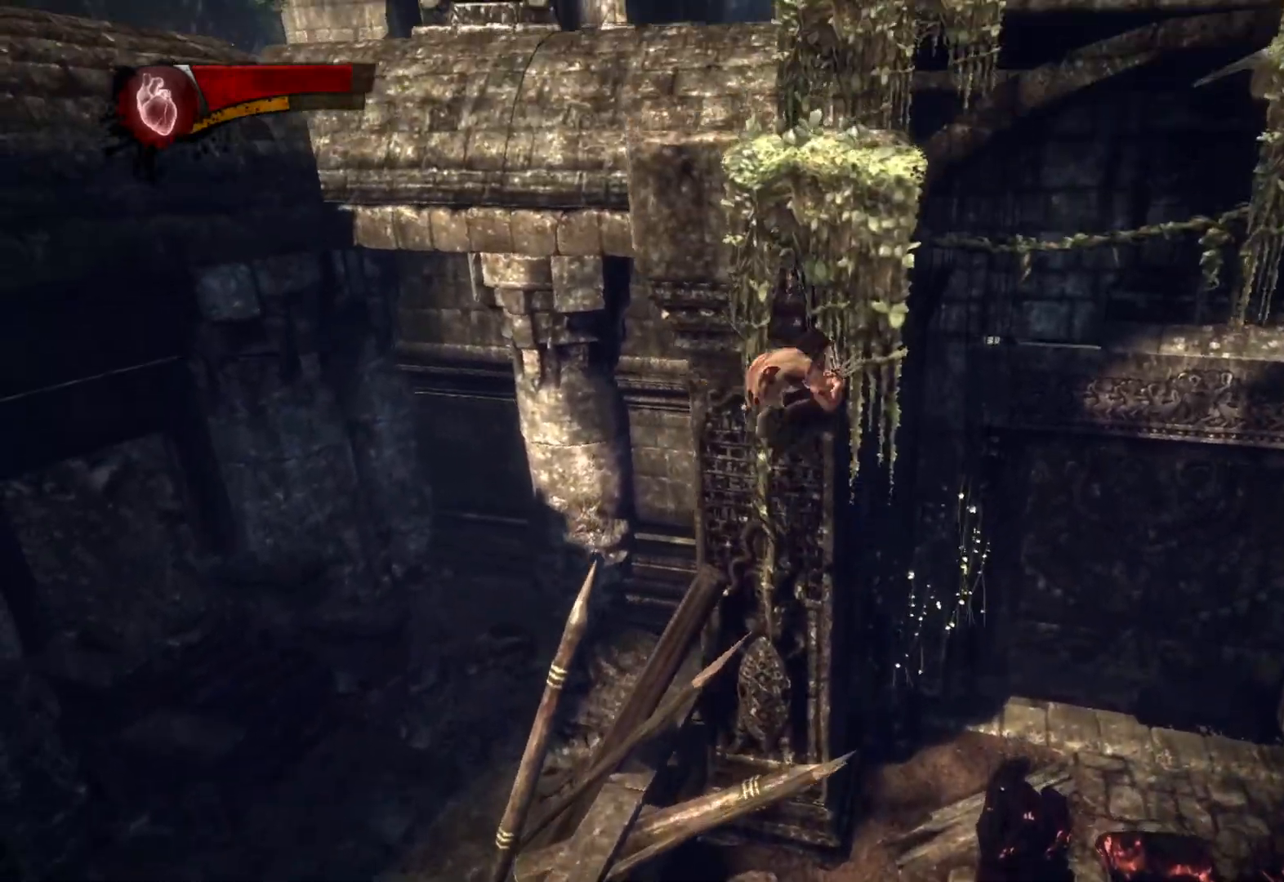
{"buttons": [], "left_stick": "up-right", "right_stick": "center", "button_events": [[17, "CIRCLE", "down"], [83, "L2", "up"], [467, "CIRCLE", "up"], [467, "TRIANGLE", "up"]]}
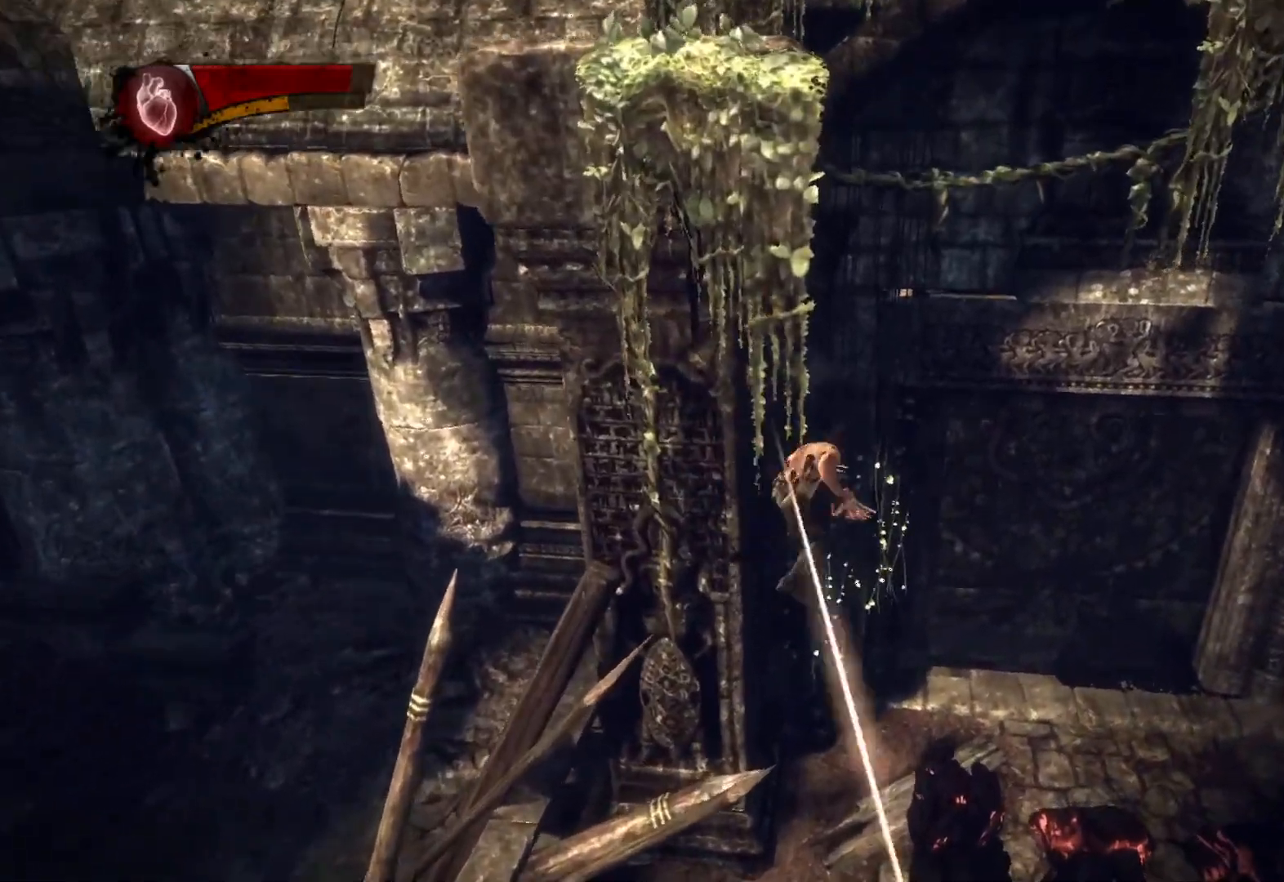
{"buttons": ["L2"], "left_stick": "up-right", "right_stick": "center", "button_events": [[500, "L2", "down"]]}
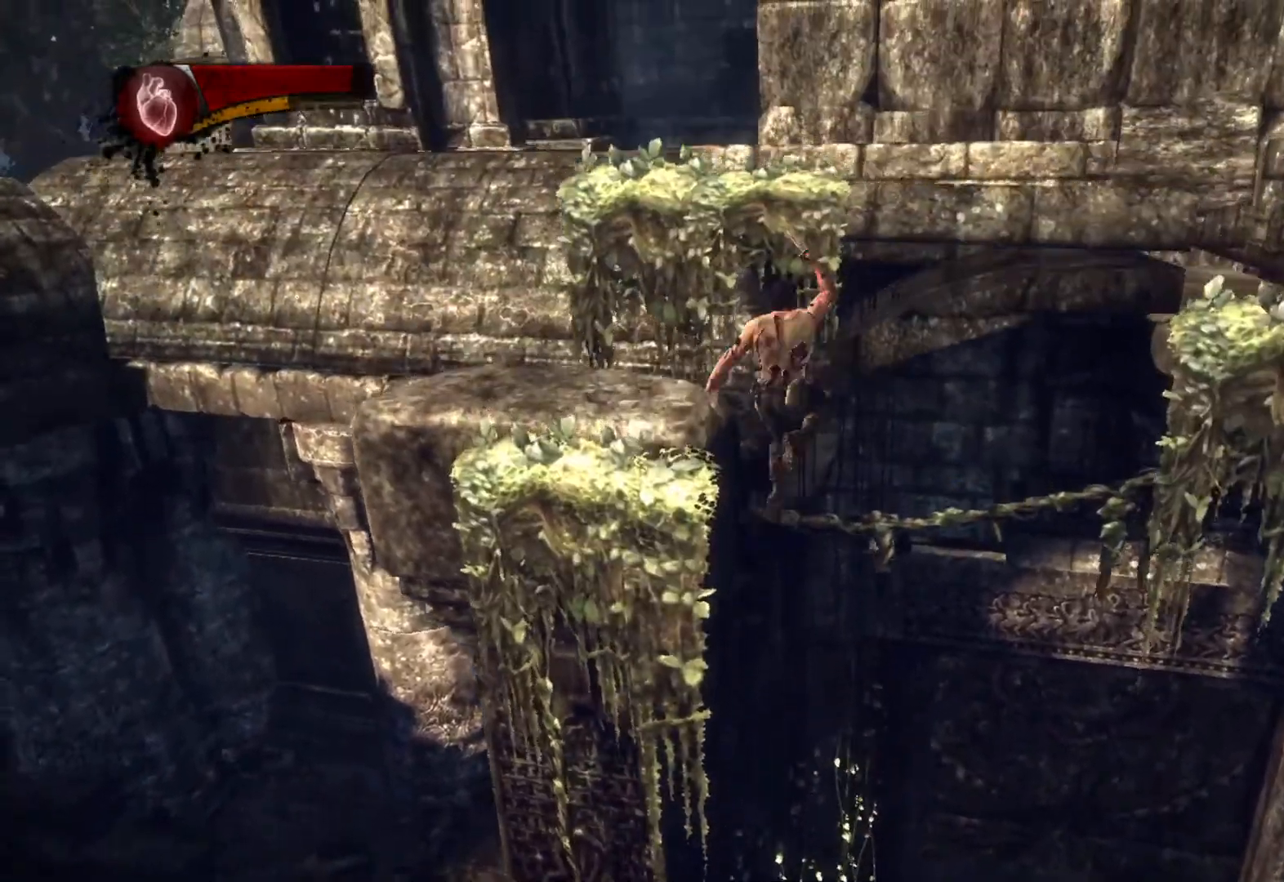
{"buttons": ["CIRCLE", "TRIANGLE"], "left_stick": "down", "right_stick": "center", "button_events": [[33, "TRIANGLE", "down"], [83, "CIRCLE", "down"], [150, "L2", "up"]]}